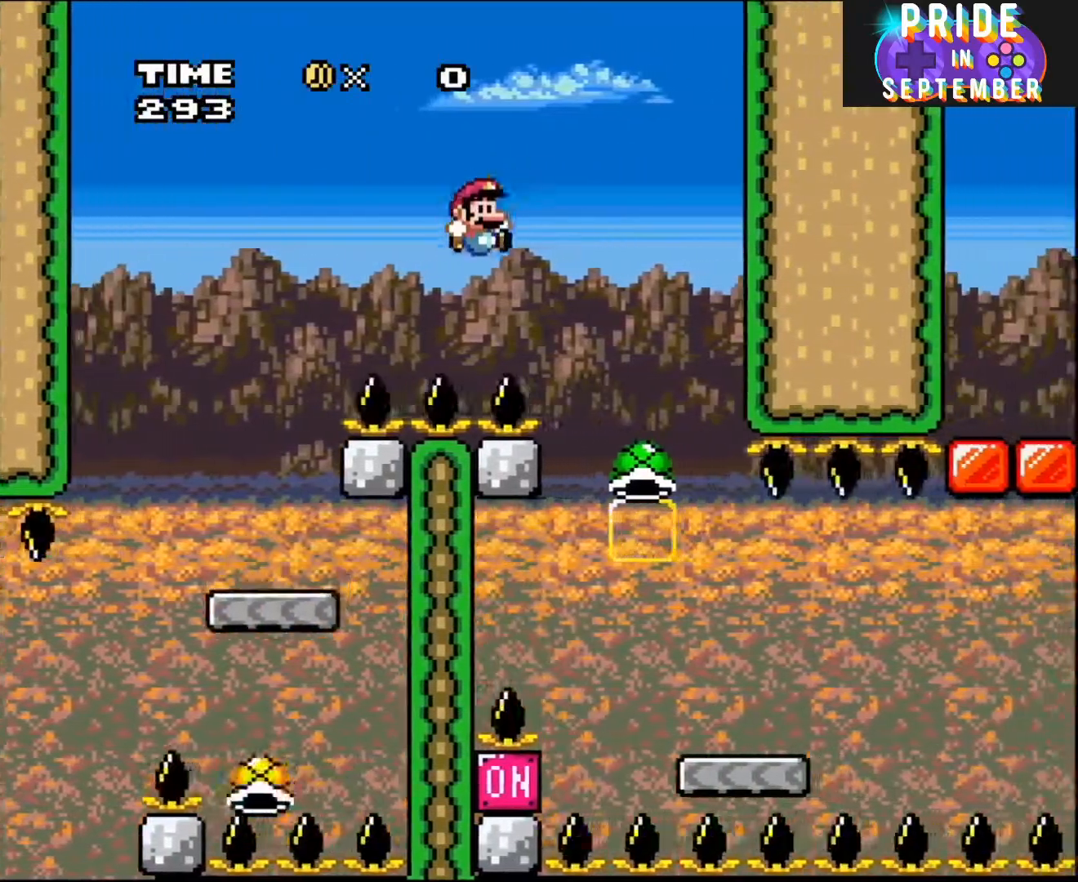
Gameplay with a controller (Nintendo layout); each line is a JSON object with the inputs held at the frame after it. "events" lists button and stick changes between this image and that frame as [ms after this image, input, new state], when the widget could be followed in between. Not read: L2 L3 R2 R3.
{"buttons": ["Y", "DPAD_RIGHT"], "events": [[17, "B", "up"]]}
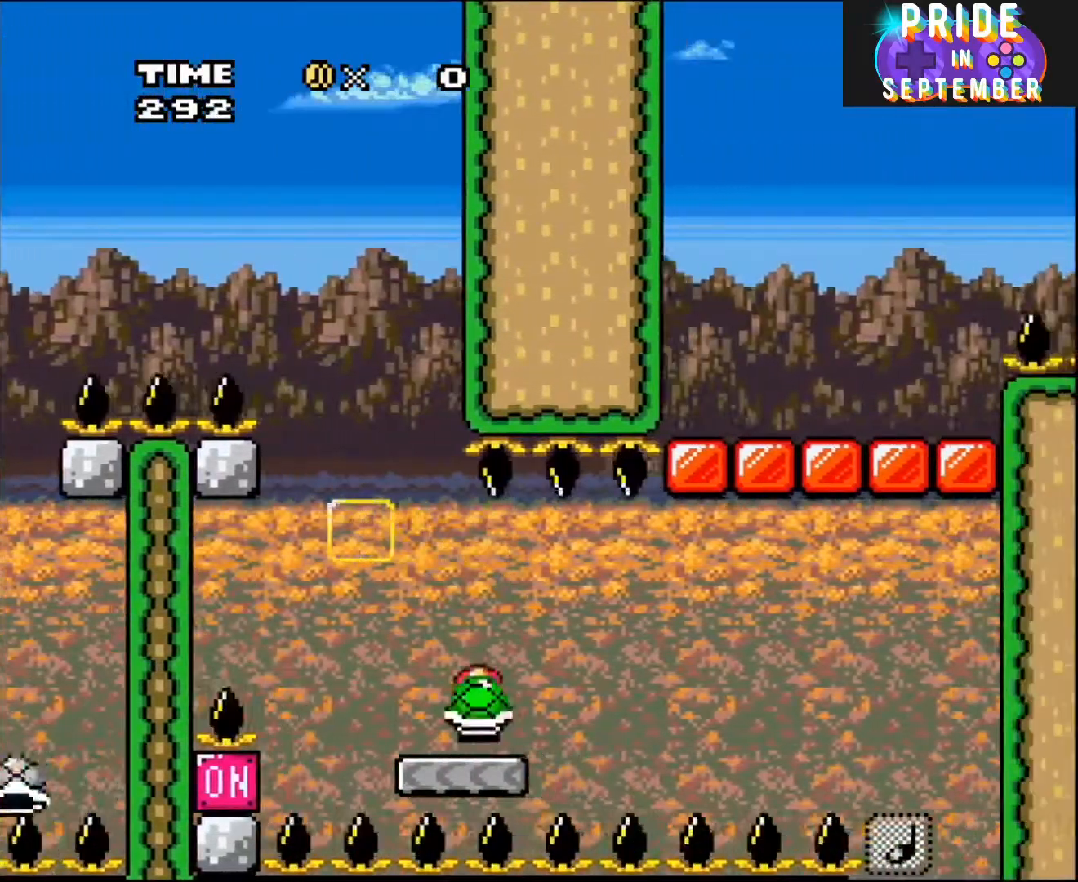
{"buttons": ["B", "Y", "DPAD_RIGHT"], "events": [[117, "DPAD_LEFT", "down"], [117, "DPAD_RIGHT", "up"], [217, "DPAD_LEFT", "up"], [267, "Y", "up"], [367, "Y", "down"], [433, "DPAD_RIGHT", "down"], [467, "B", "down"]]}
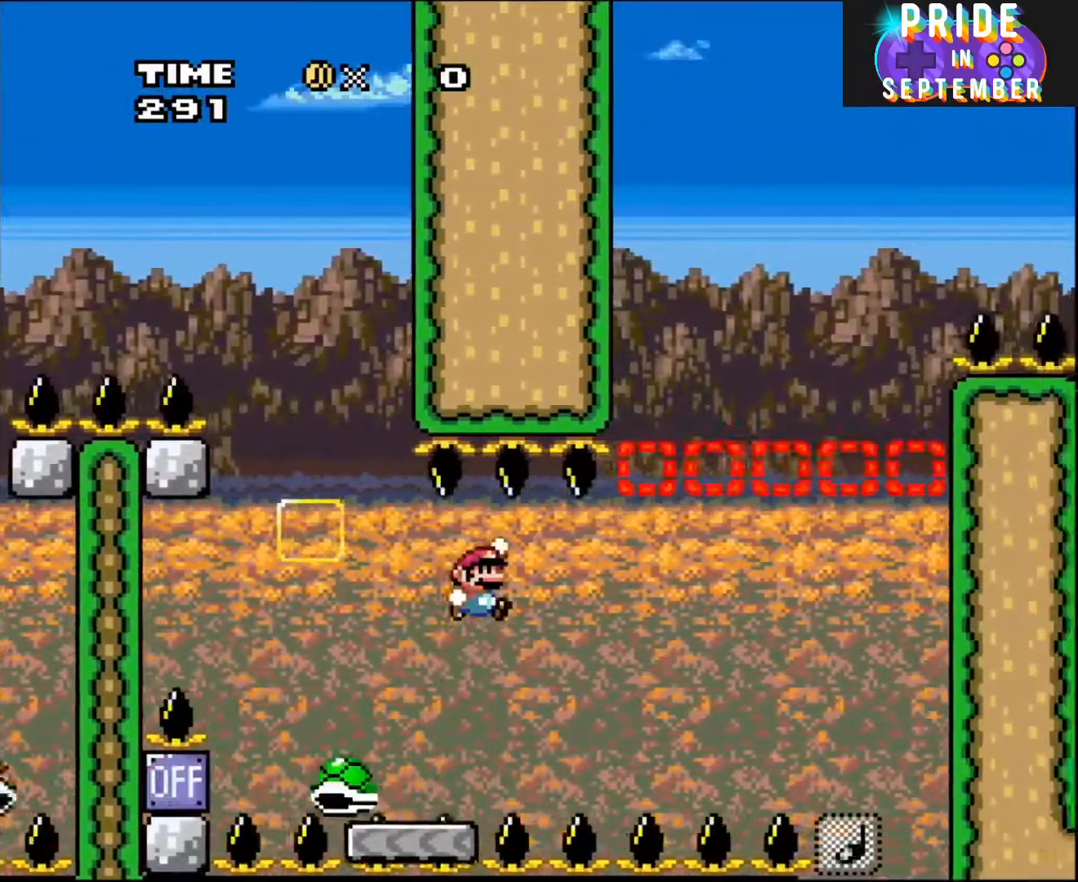
{"buttons": ["B", "Y", "DPAD_RIGHT"], "events": [[83, "B", "up"], [250, "B", "down"], [267, "DPAD_RIGHT", "up"], [333, "DPAD_RIGHT", "down"]]}
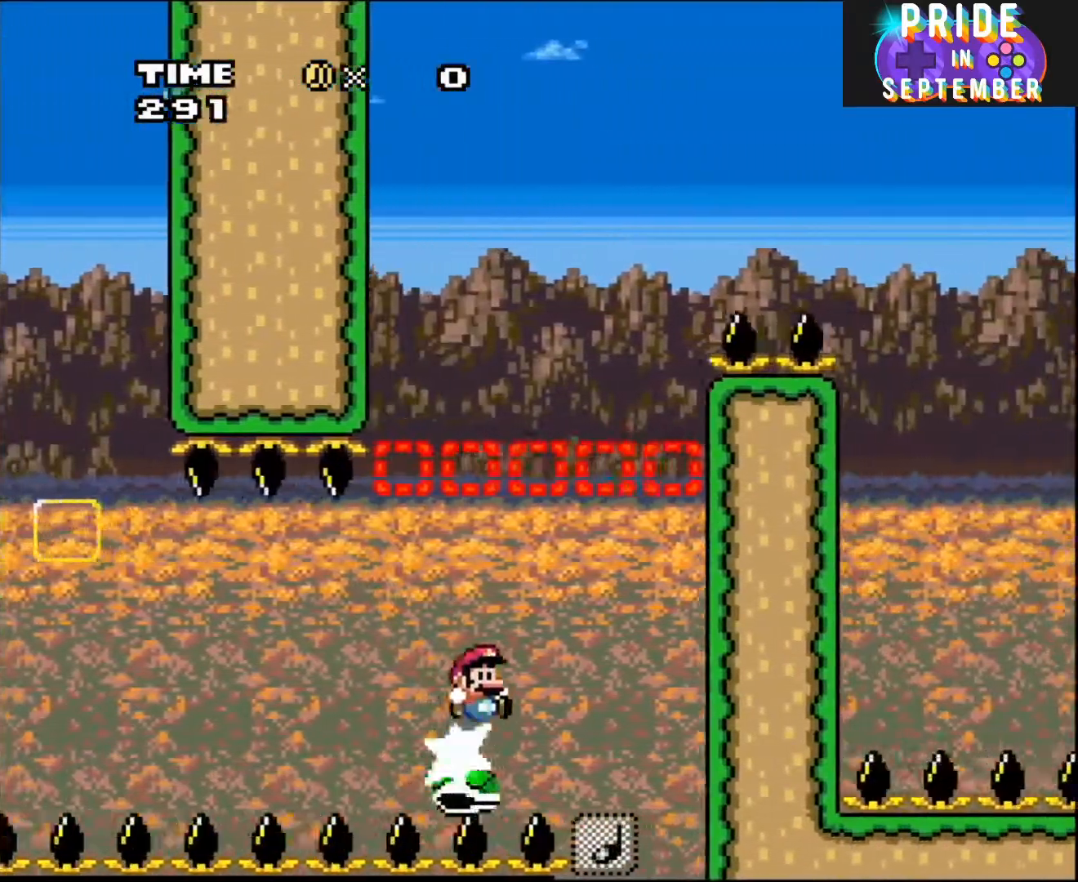
{"buttons": ["B", "Y", "DPAD_RIGHT"], "events": [[150, "DPAD_UP", "down"], [183, "DPAD_LEFT", "down"], [183, "DPAD_RIGHT", "up"], [183, "DPAD_UP", "up"], [300, "B", "up"], [400, "DPAD_LEFT", "up"], [433, "B", "down"], [433, "DPAD_RIGHT", "down"]]}
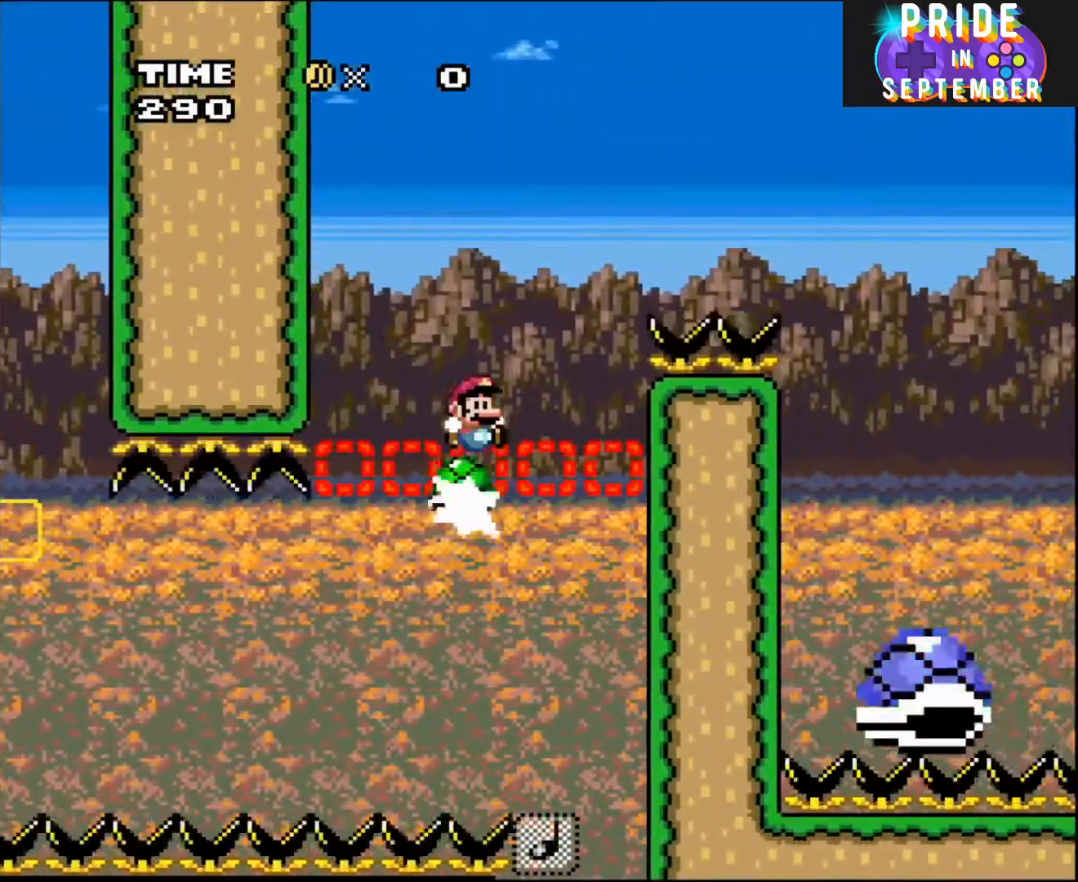
{"buttons": ["B", "Y", "DPAD_RIGHT"], "events": []}
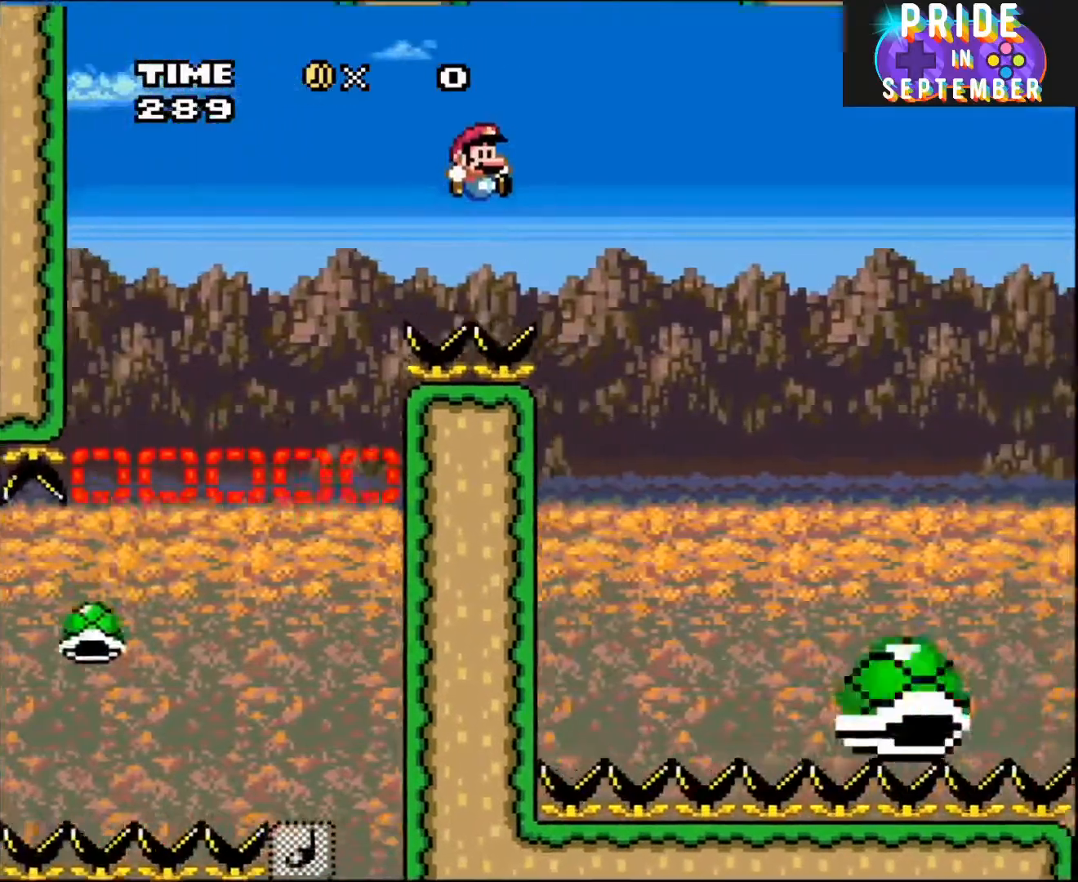
{"buttons": ["B", "Y", "DPAD_RIGHT"], "events": [[333, "B", "up"], [467, "B", "down"]]}
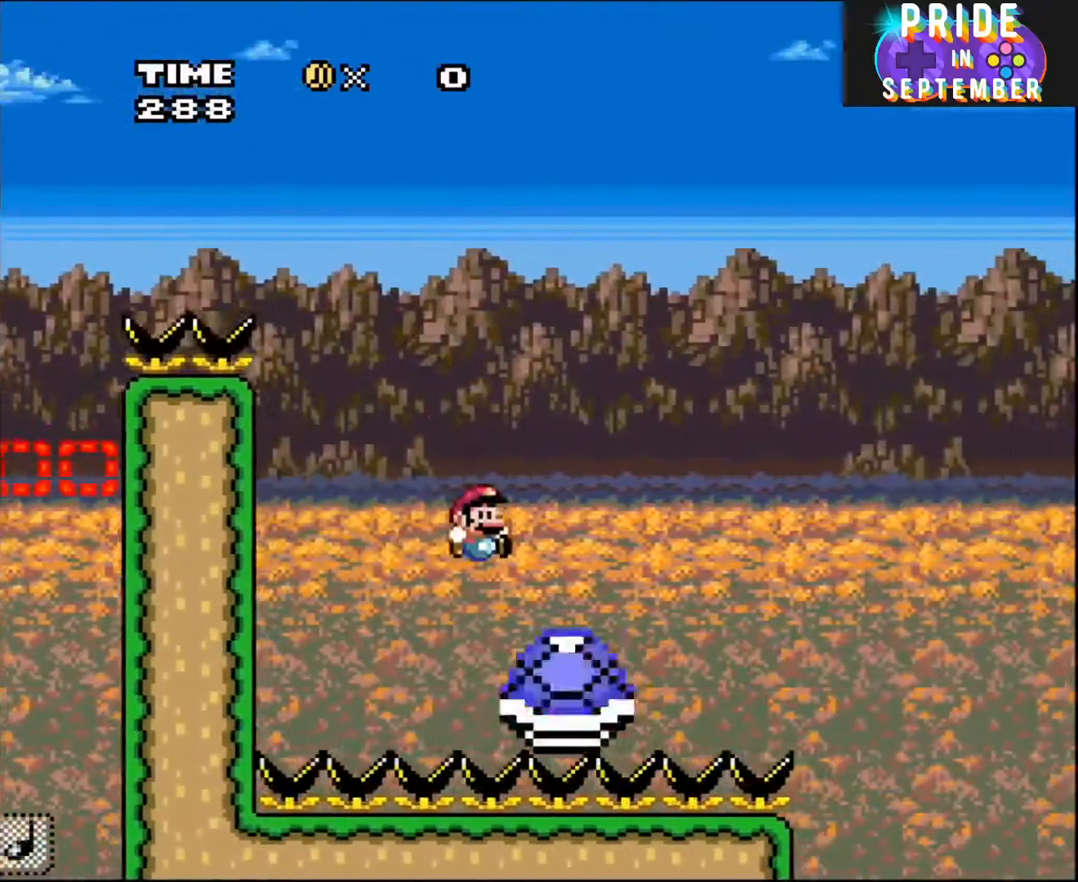
{"buttons": ["Y", "DPAD_RIGHT"], "events": [[333, "DPAD_LEFT", "down"], [333, "DPAD_RIGHT", "up"], [500, "B", "up"], [500, "DPAD_LEFT", "up"], [500, "DPAD_RIGHT", "down"]]}
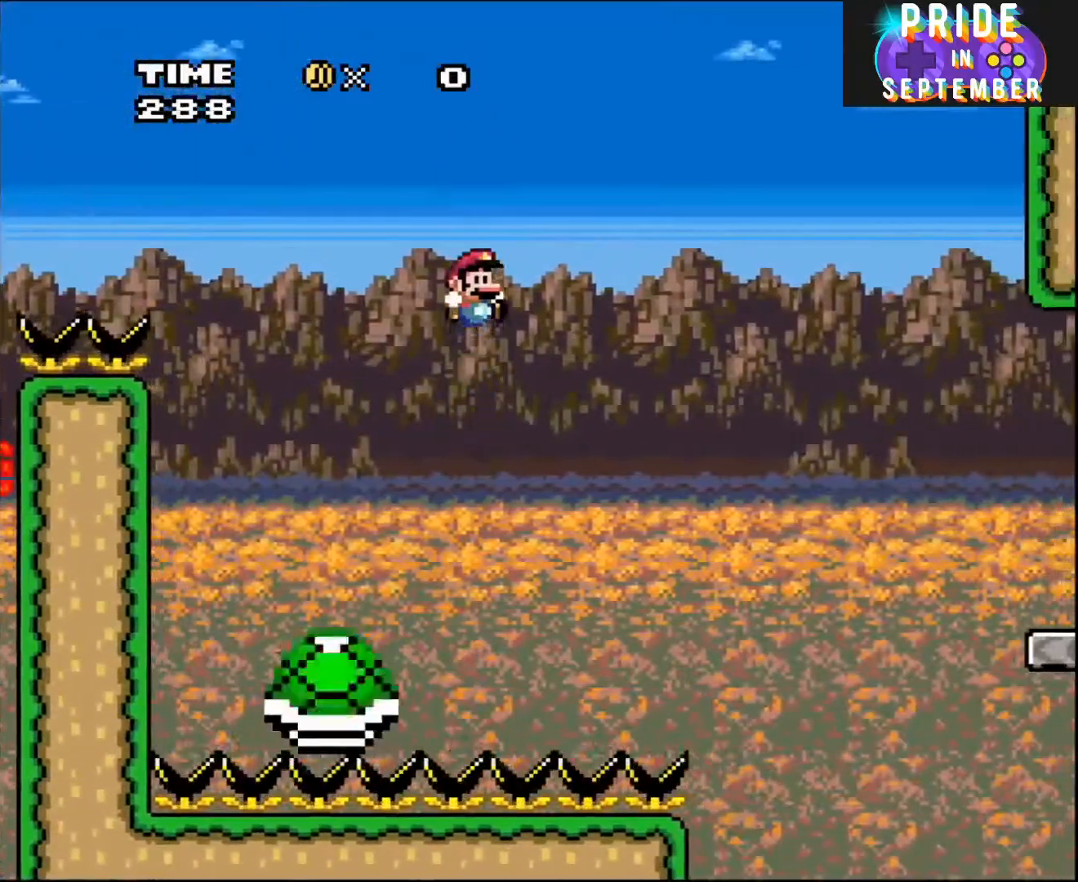
{"buttons": ["B", "Y", "DPAD_RIGHT"], "events": [[83, "B", "down"], [117, "DPAD_RIGHT", "up"], [217, "DPAD_LEFT", "down"], [333, "DPAD_LEFT", "up"], [333, "DPAD_RIGHT", "down"]]}
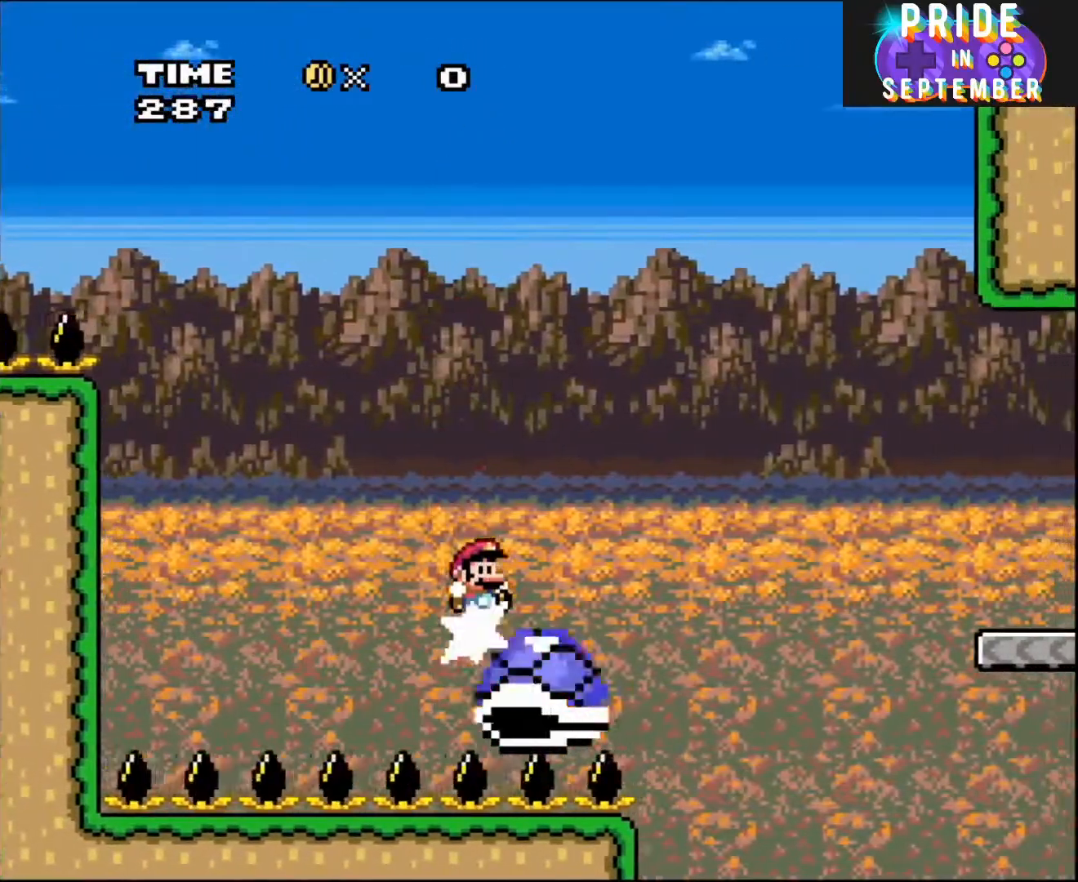
{"buttons": ["Y", "DPAD_LEFT"], "events": [[267, "B", "up"], [267, "DPAD_LEFT", "down"], [267, "DPAD_RIGHT", "up"]]}
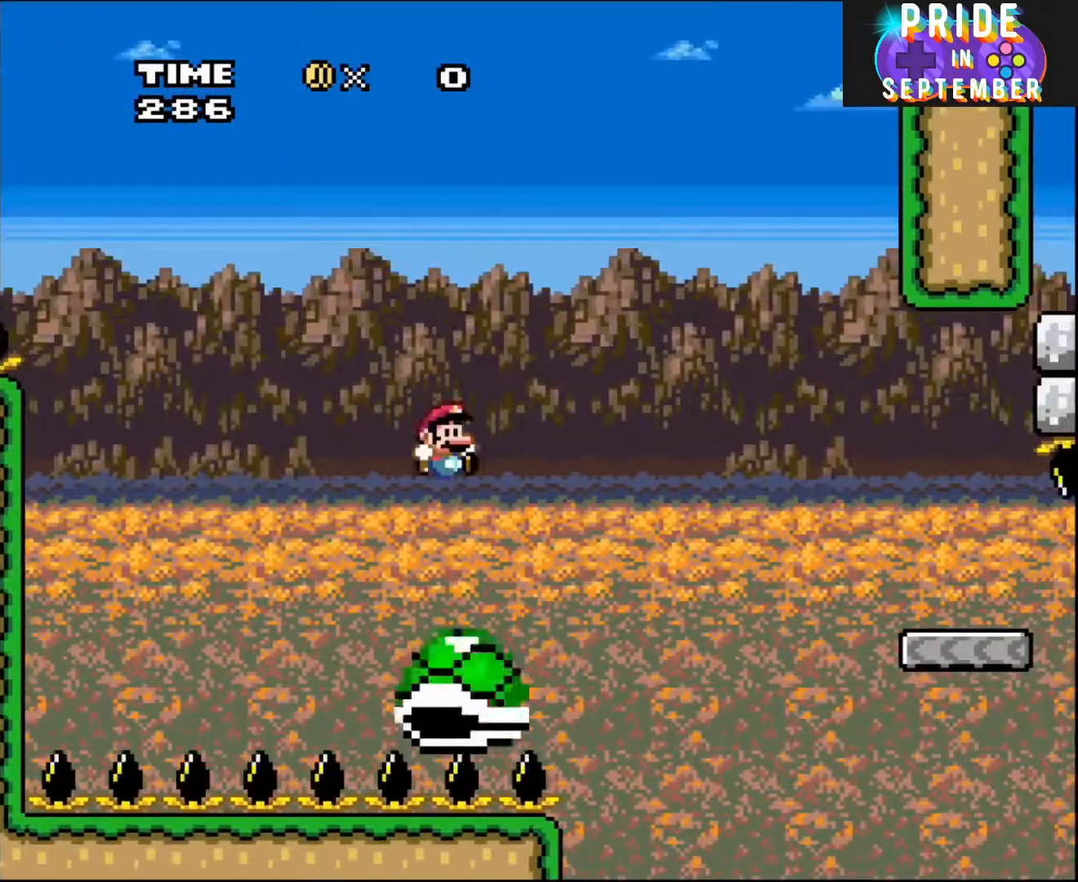
{"buttons": ["B", "Y", "DPAD_RIGHT"], "events": [[50, "DPAD_LEFT", "up"], [83, "DPAD_RIGHT", "down"], [117, "B", "down"], [250, "DPAD_RIGHT", "up"], [333, "DPAD_RIGHT", "down"]]}
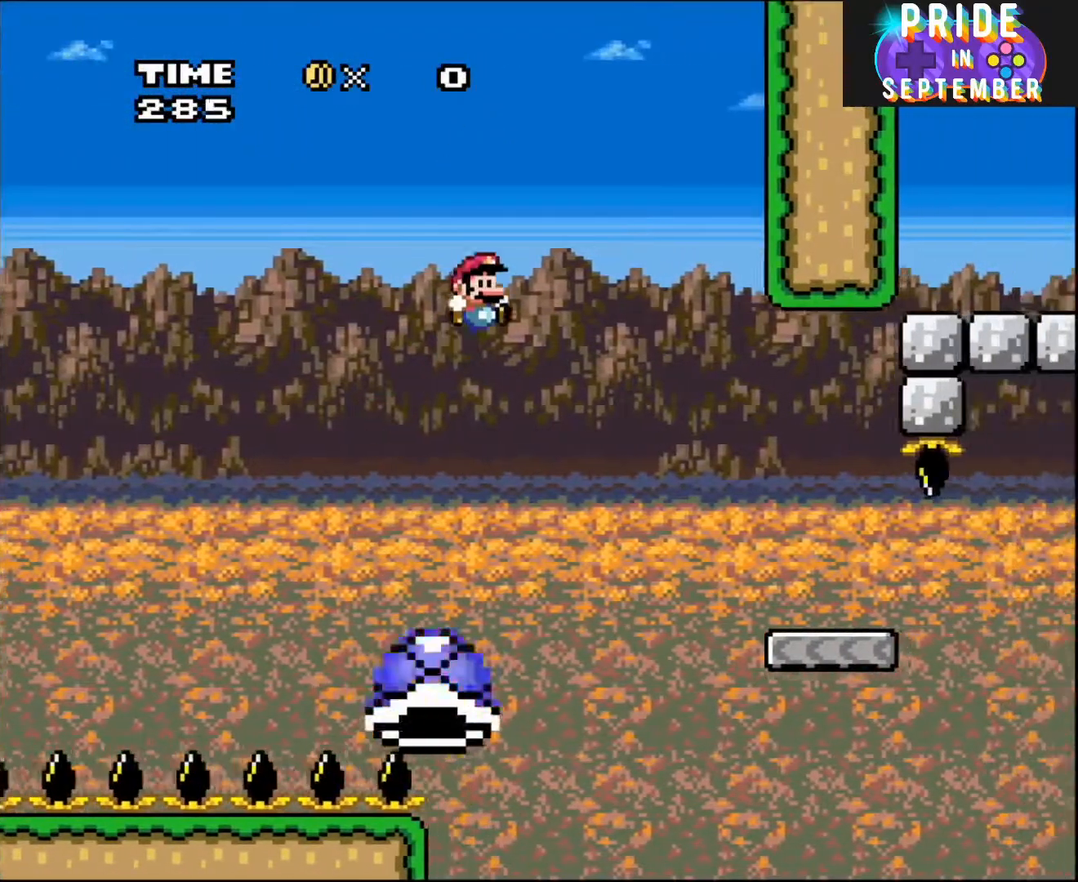
{"buttons": ["Y", "DPAD_RIGHT"], "events": [[267, "B", "up"]]}
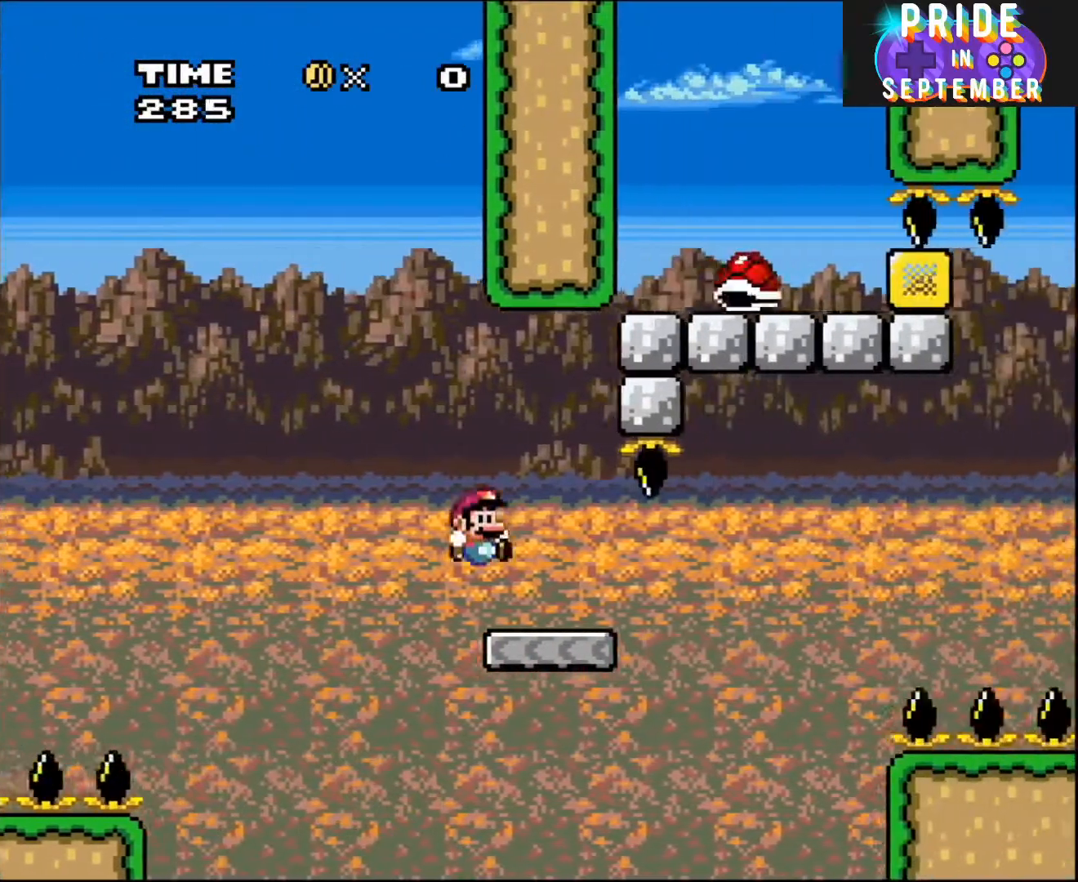
{"buttons": ["Y"], "events": [[183, "DPAD_RIGHT", "up"], [217, "DPAD_LEFT", "down"], [333, "DPAD_LEFT", "up"]]}
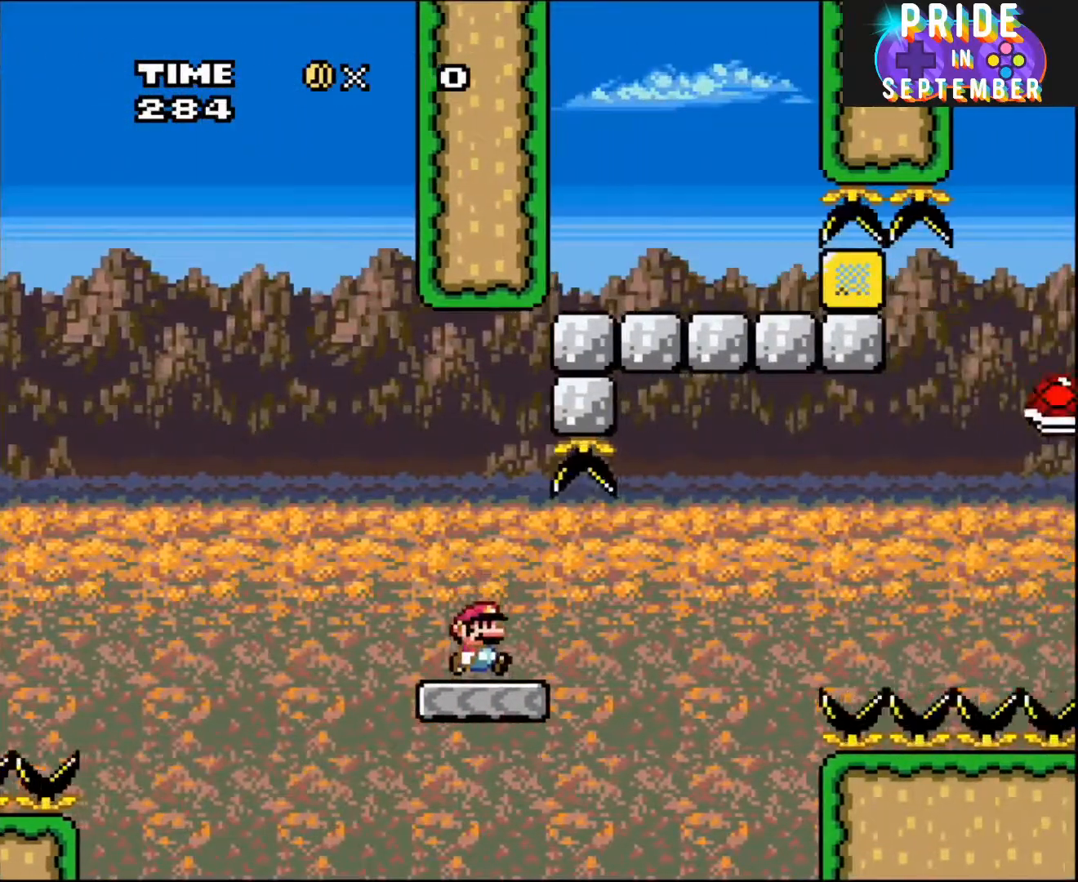
{"buttons": ["B", "Y", "DPAD_RIGHT"], "events": [[83, "DPAD_RIGHT", "down"], [400, "B", "down"]]}
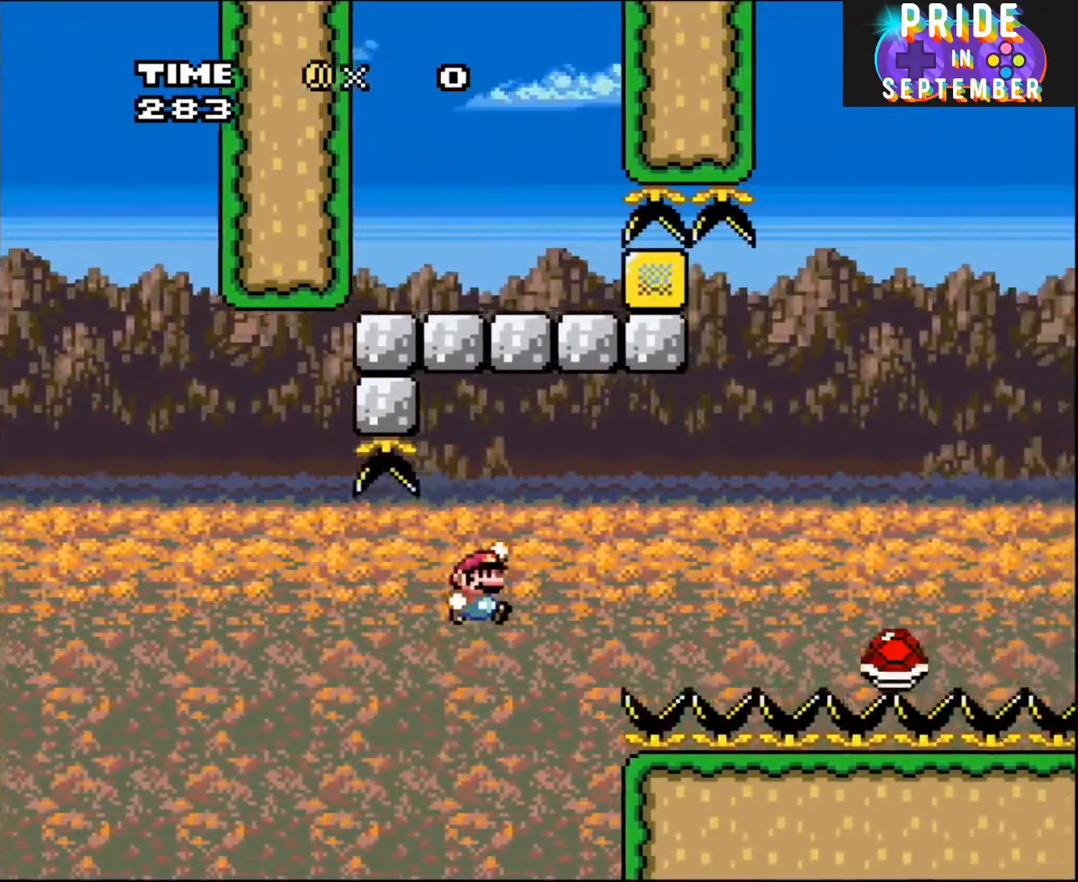
{"buttons": ["B", "Y", "DPAD_RIGHT"], "events": [[150, "B", "up"], [217, "Y", "up"], [250, "Y", "down"], [333, "B", "down"]]}
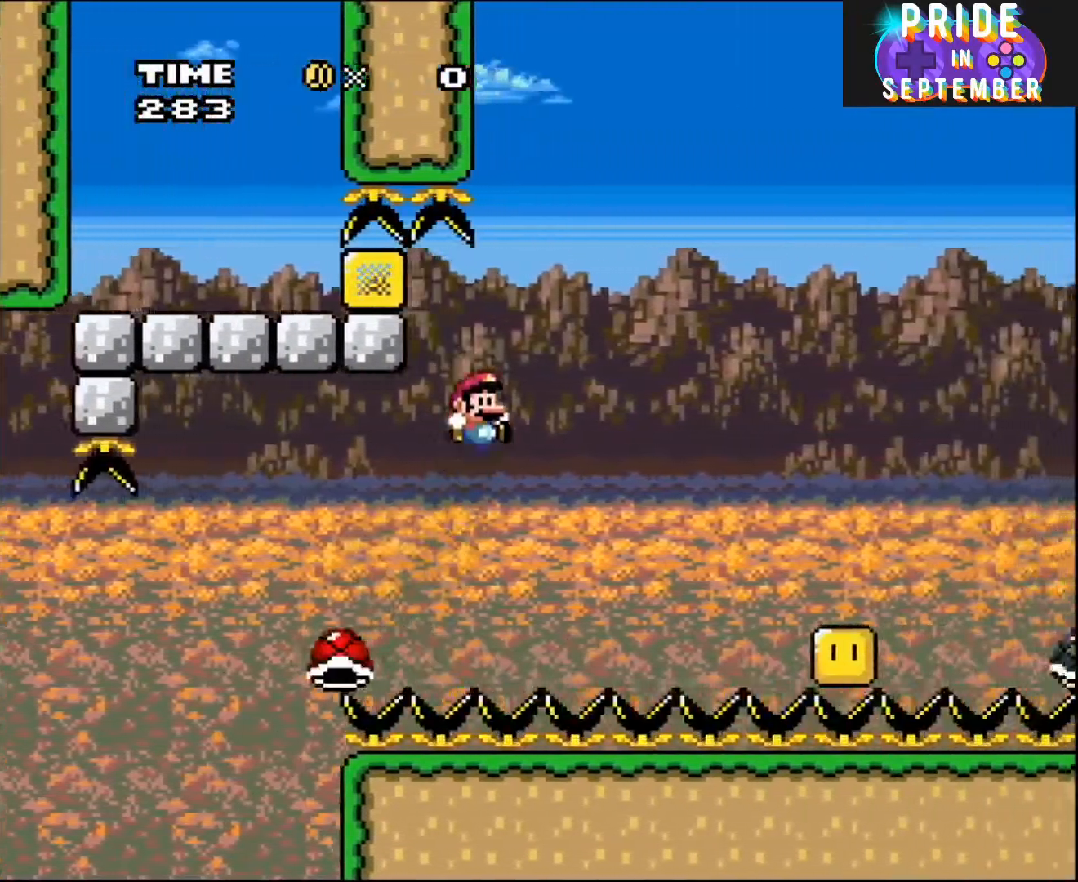
{"buttons": ["B", "Y", "DPAD_RIGHT"], "events": []}
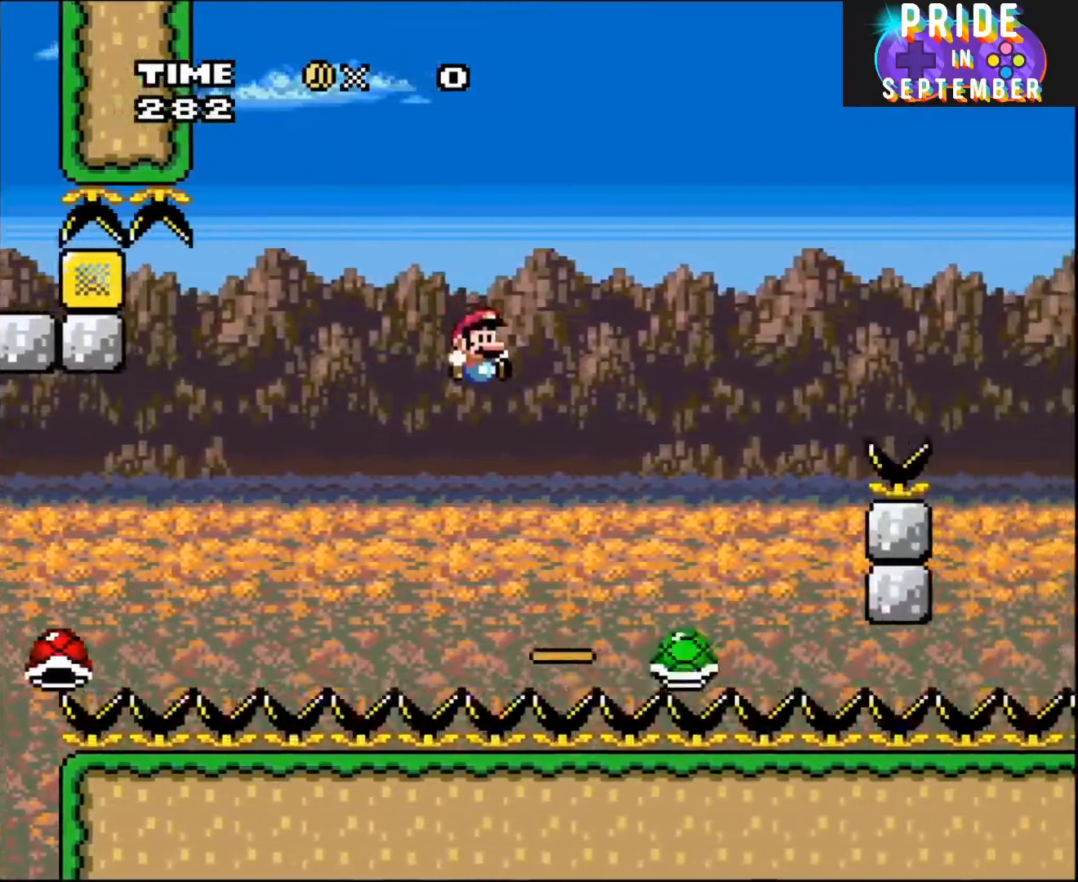
{"buttons": ["B", "Y", "DPAD_RIGHT"], "events": []}
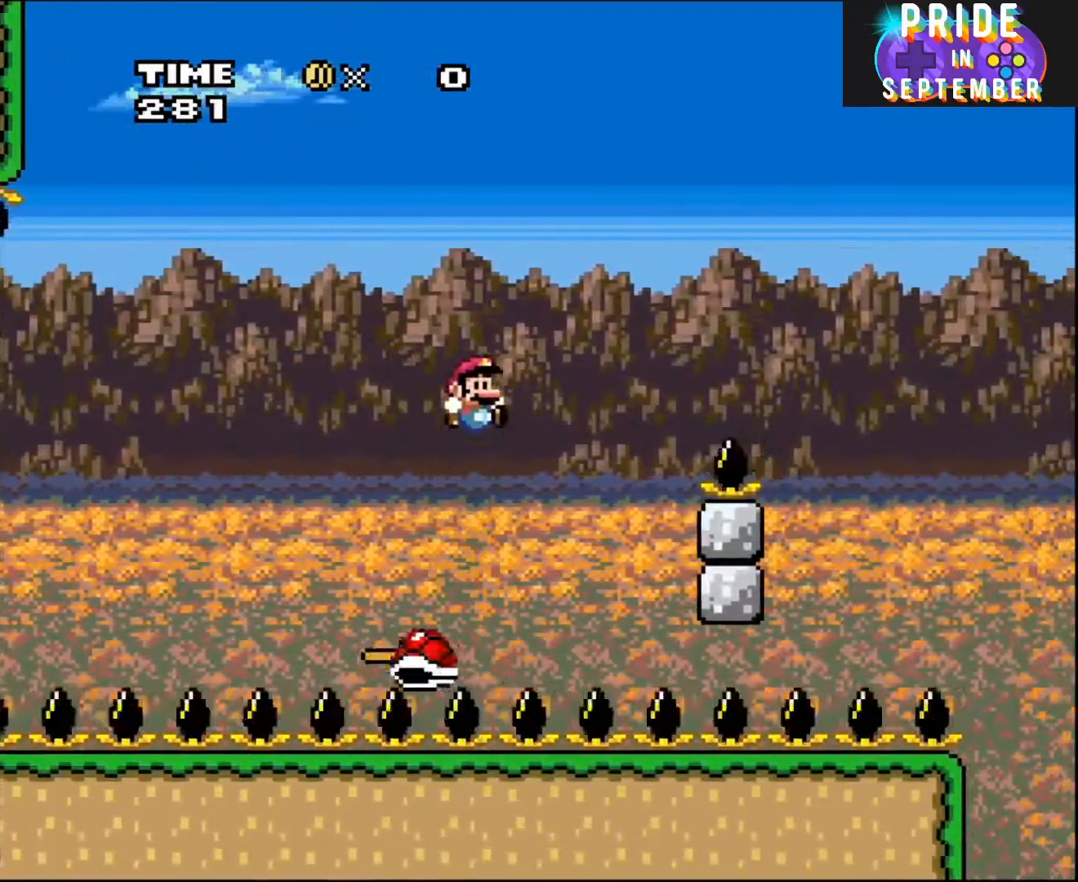
{"buttons": ["Y"], "events": [[183, "DPAD_LEFT", "down"], [183, "DPAD_RIGHT", "up"], [267, "B", "up"], [267, "DPAD_UP", "down"], [300, "DPAD_LEFT", "up"], [300, "DPAD_RIGHT", "down"], [300, "DPAD_UP", "up"], [400, "DPAD_RIGHT", "up"]]}
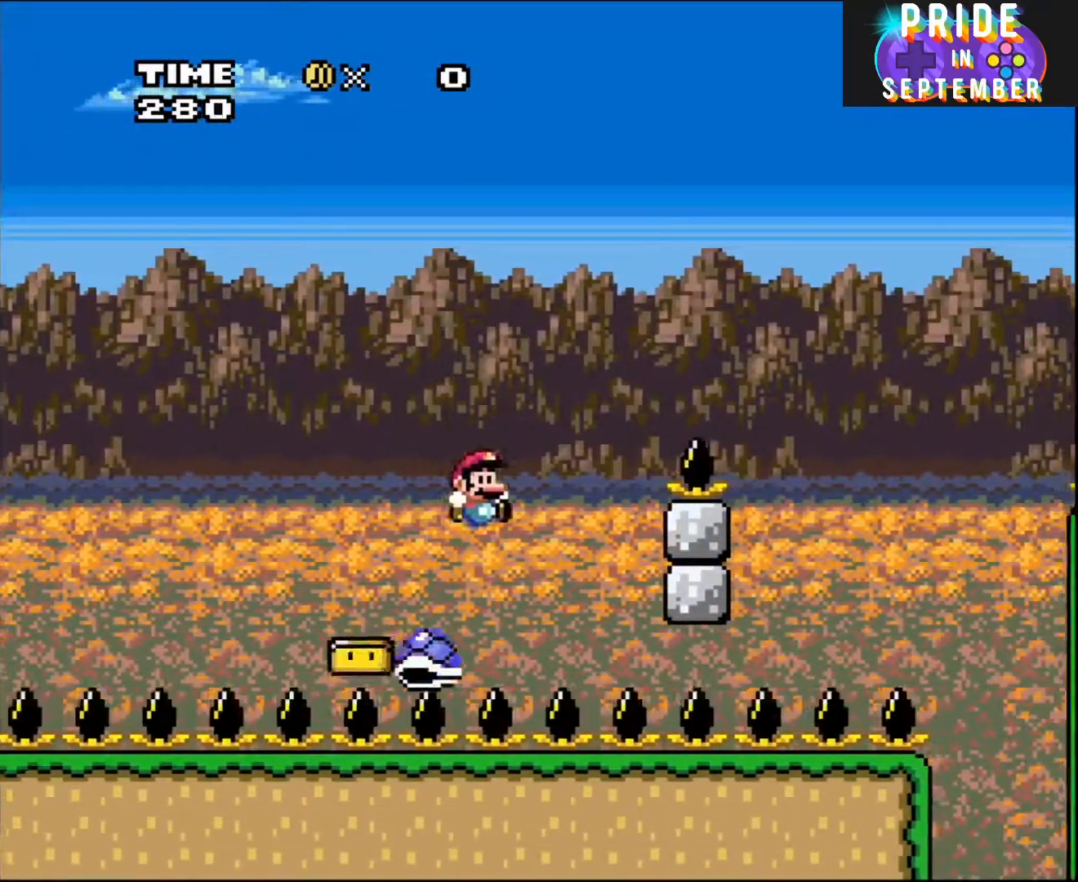
{"buttons": ["B", "Y", "DPAD_UP", "DPAD_RIGHT"], "events": [[17, "B", "down"], [150, "DPAD_RIGHT", "down"], [300, "DPAD_UP", "down"]]}
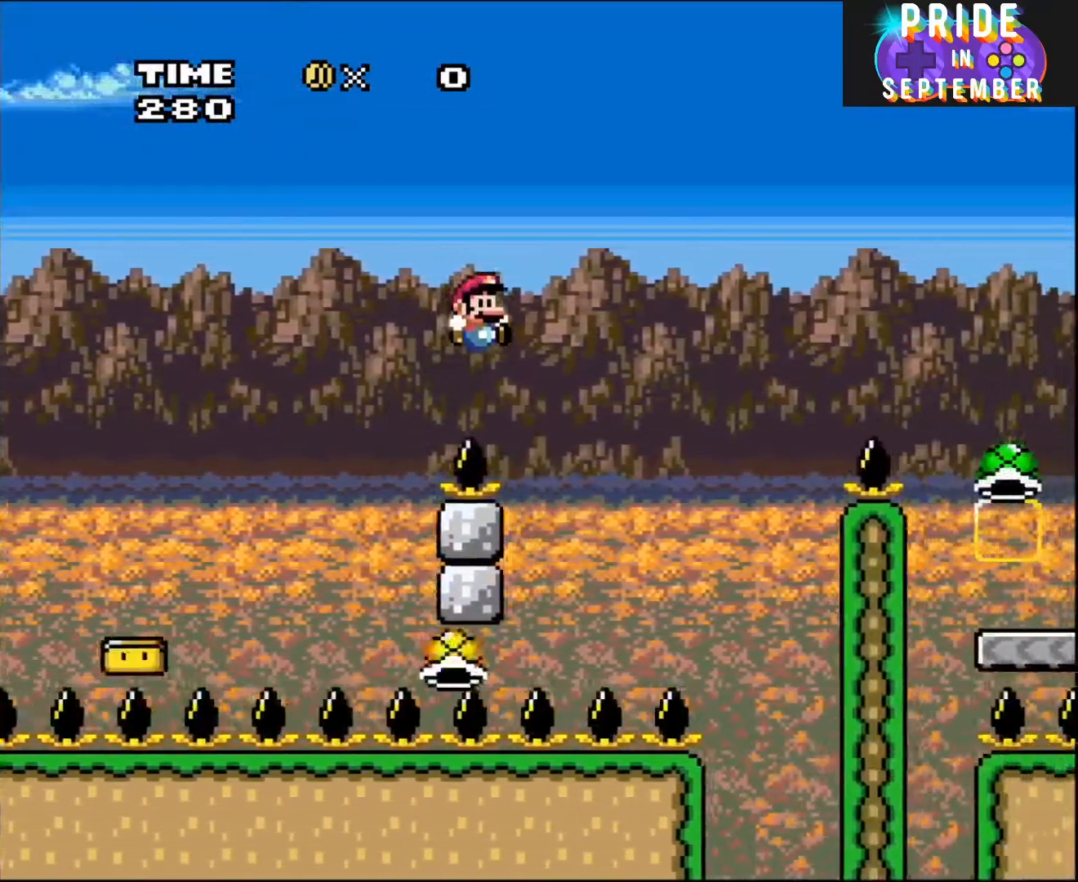
{"buttons": ["B", "Y", "DPAD_DOWN"], "events": [[17, "B", "up"], [83, "DPAD_UP", "up"], [333, "DPAD_UP", "down"], [367, "B", "down"], [367, "DPAD_RIGHT", "up"], [367, "DPAD_UP", "up"], [400, "DPAD_LEFT", "down"], [500, "DPAD_DOWN", "down"], [500, "DPAD_LEFT", "up"]]}
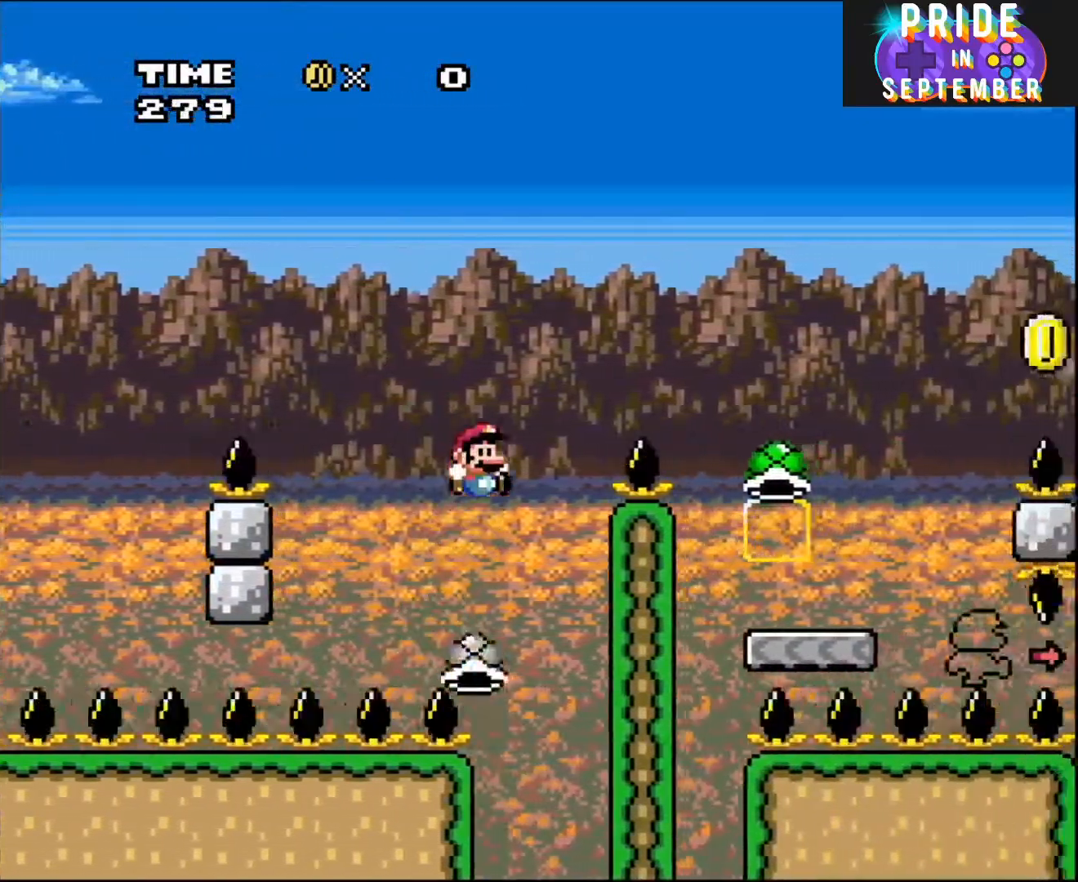
{"buttons": ["B", "Y", "DPAD_RIGHT"], "events": [[50, "DPAD_DOWN", "up"], [50, "DPAD_RIGHT", "down"]]}
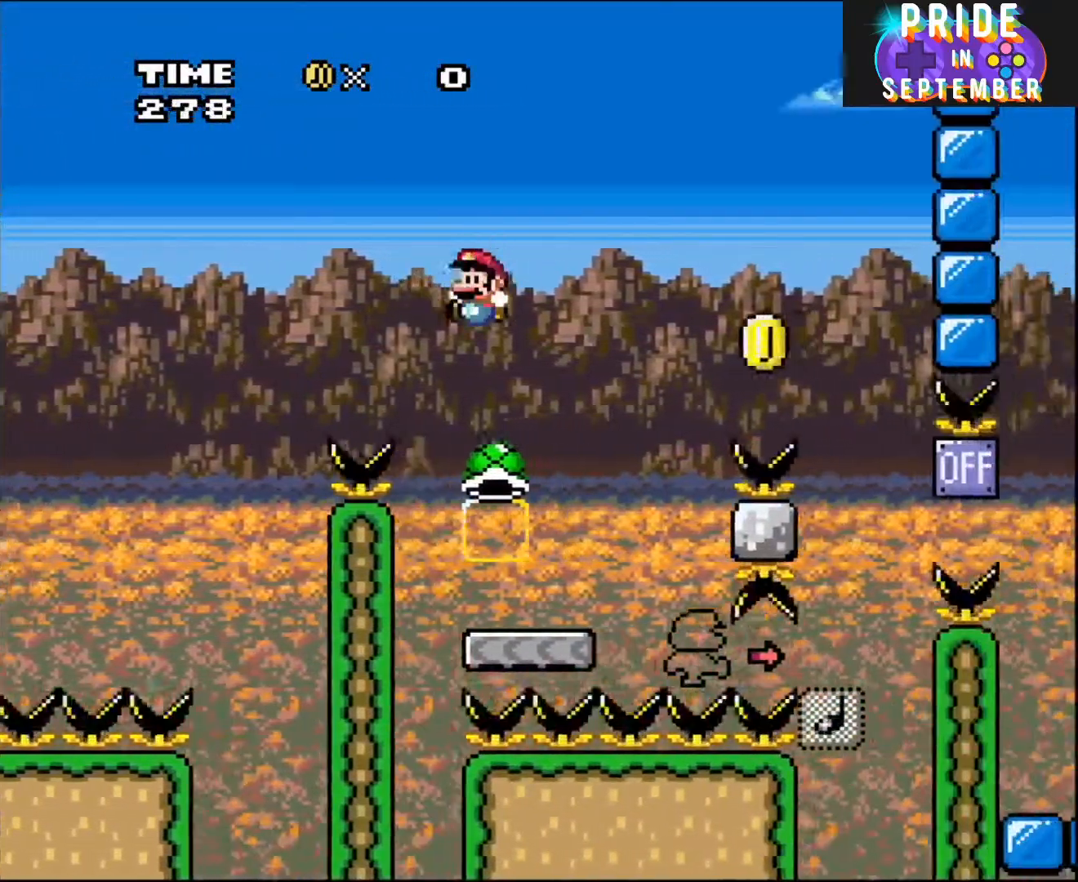
{"buttons": ["Y"], "events": [[117, "DPAD_DOWN", "down"], [117, "DPAD_LEFT", "down"], [117, "DPAD_RIGHT", "up"], [150, "DPAD_DOWN", "up"], [233, "B", "up"], [333, "DPAD_LEFT", "up"], [333, "DPAD_RIGHT", "down"], [467, "DPAD_RIGHT", "up"]]}
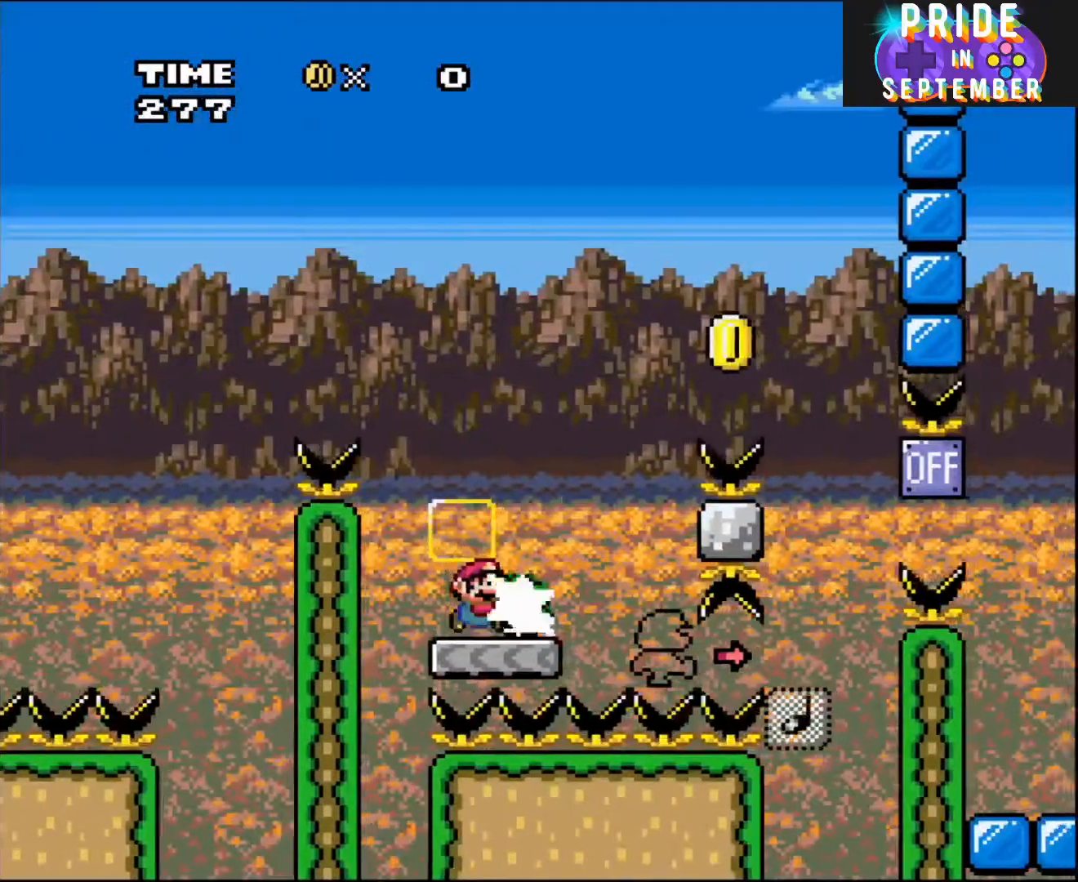
{"buttons": ["B", "Y", "DPAD_RIGHT"], "events": [[83, "DPAD_RIGHT", "down"], [150, "Y", "up"], [233, "DPAD_RIGHT", "up"], [267, "DPAD_RIGHT", "down"], [267, "Y", "down"], [300, "B", "down"]]}
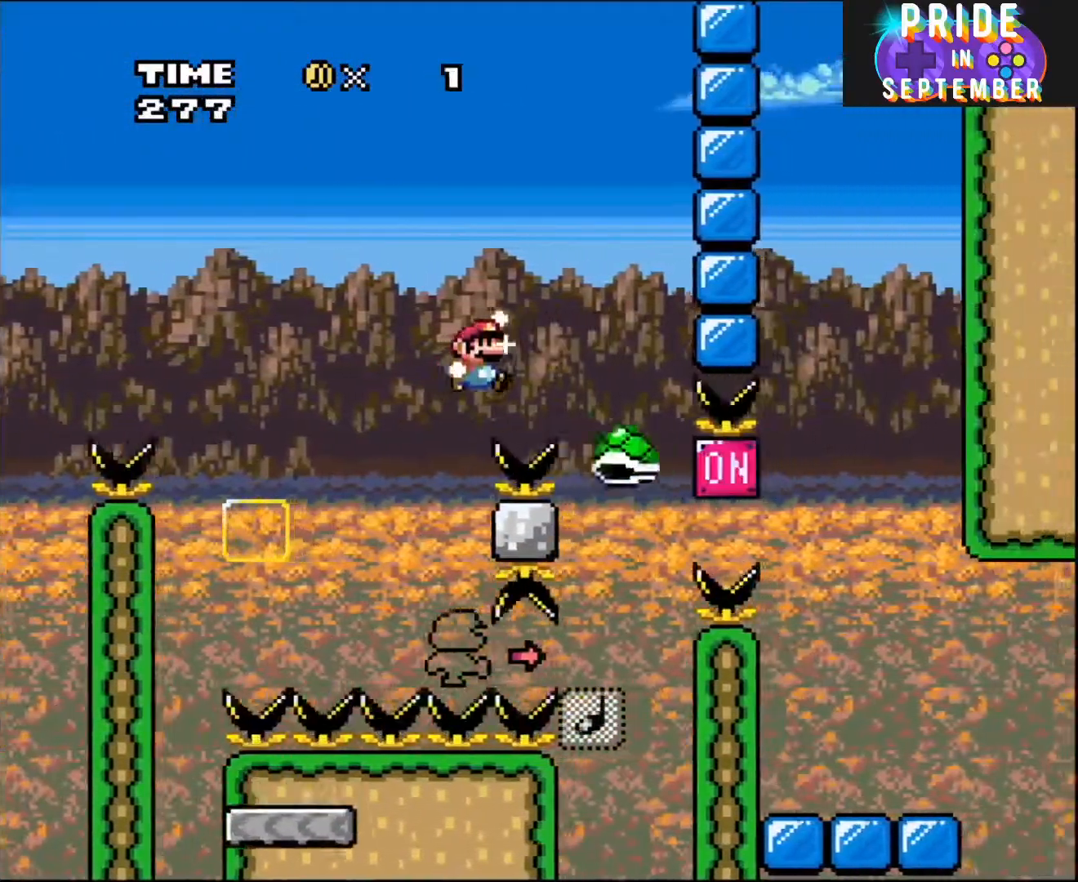
{"buttons": ["B", "Y", "DPAD_RIGHT"], "events": [[83, "B", "up"], [217, "B", "down"]]}
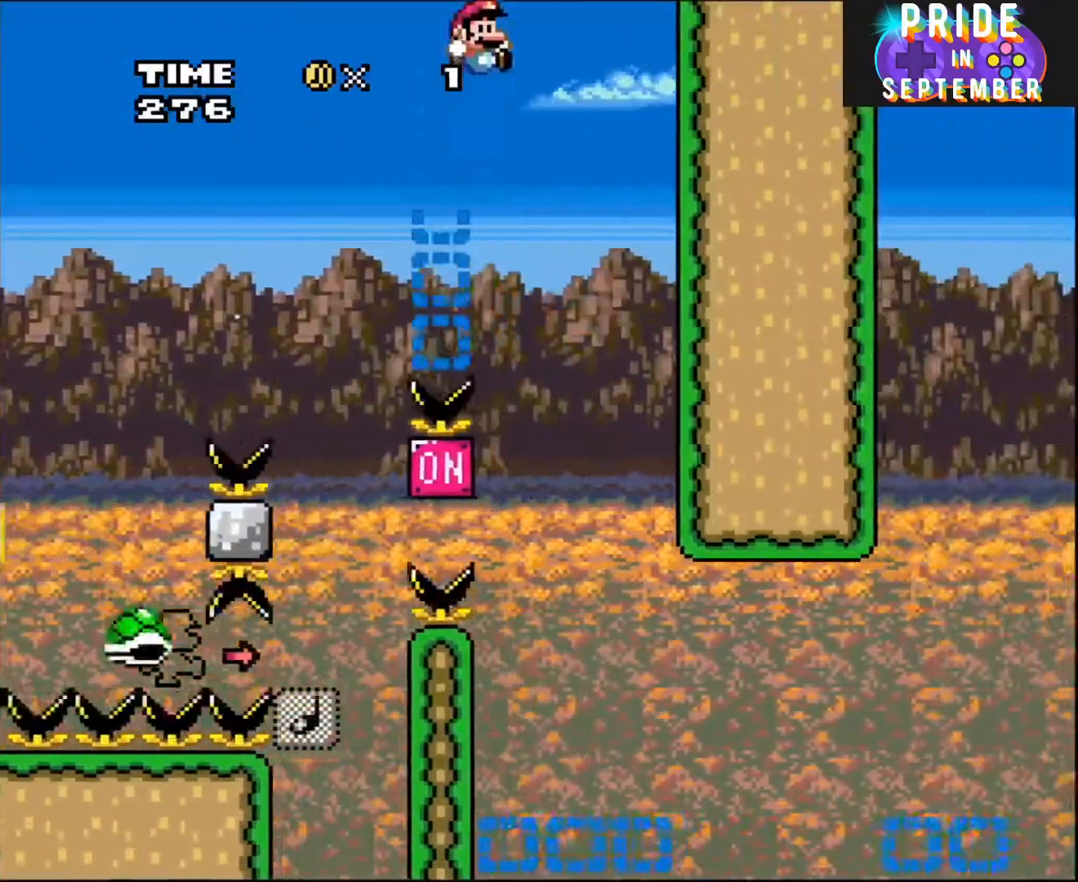
{"buttons": ["Y"], "events": [[183, "DPAD_DOWN", "down"], [183, "DPAD_RIGHT", "up"], [217, "DPAD_DOWN", "up"], [217, "DPAD_LEFT", "down"], [300, "DPAD_DOWN", "down"], [300, "DPAD_LEFT", "up"], [333, "DPAD_DOWN", "up"], [333, "DPAD_RIGHT", "down"], [367, "DPAD_RIGHT", "up"], [433, "B", "up"]]}
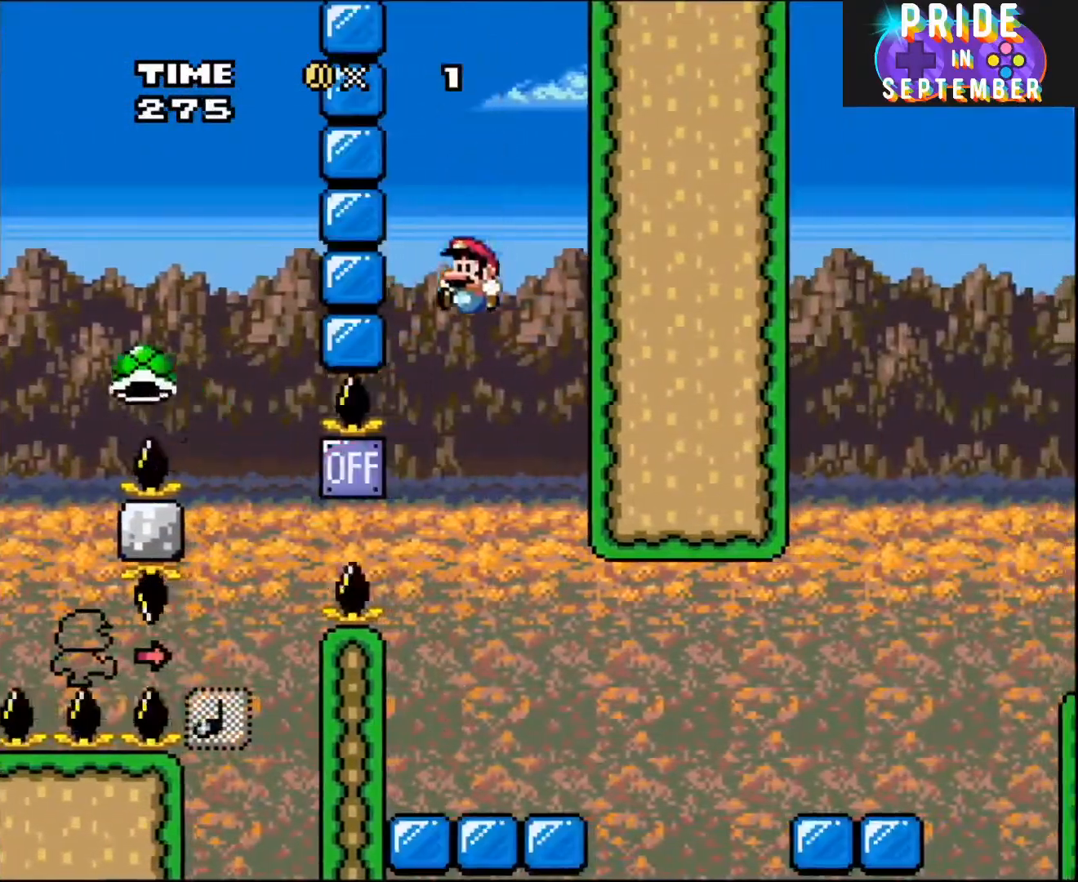
{"buttons": ["Y", "DPAD_RIGHT"], "events": [[83, "DPAD_LEFT", "down"], [183, "B", "down"], [217, "DPAD_LEFT", "up"], [217, "DPAD_RIGHT", "down"], [300, "DPAD_RIGHT", "up"], [367, "B", "up"], [400, "DPAD_RIGHT", "down"]]}
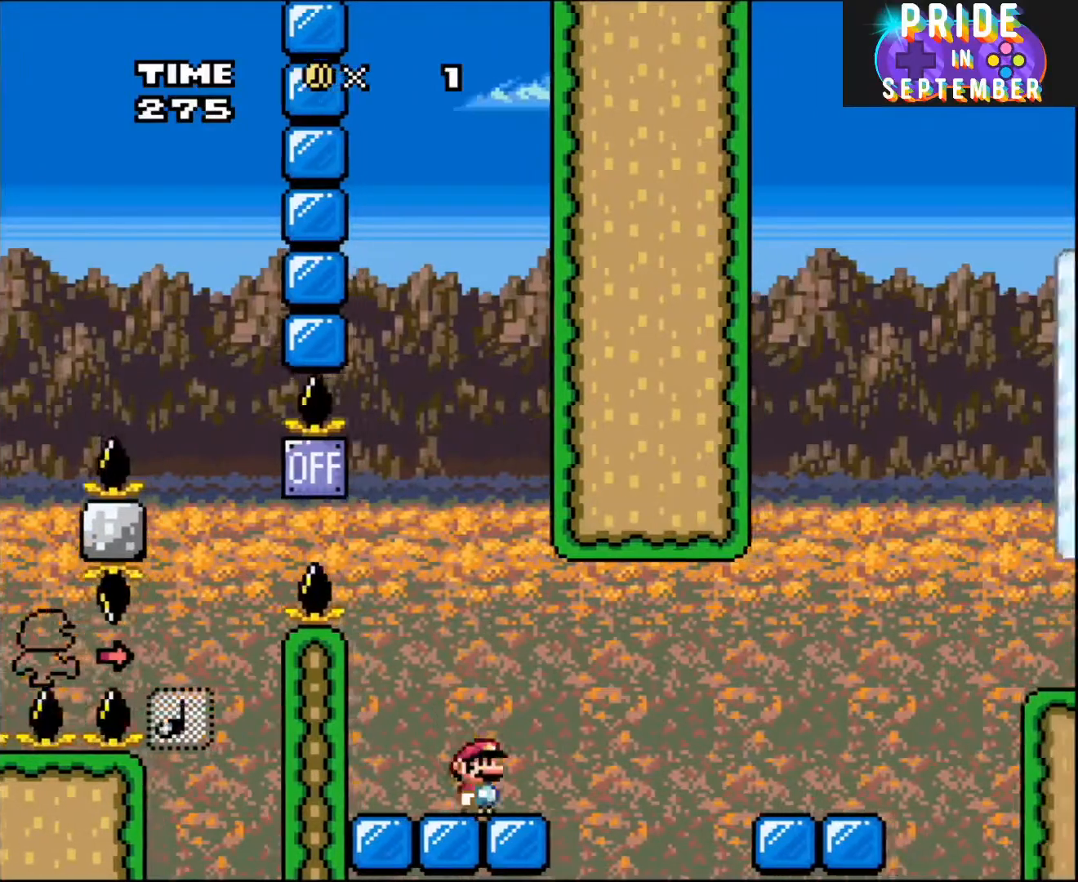
{"buttons": ["Y", "DPAD_RIGHT"], "events": [[217, "B", "down"], [433, "B", "up"]]}
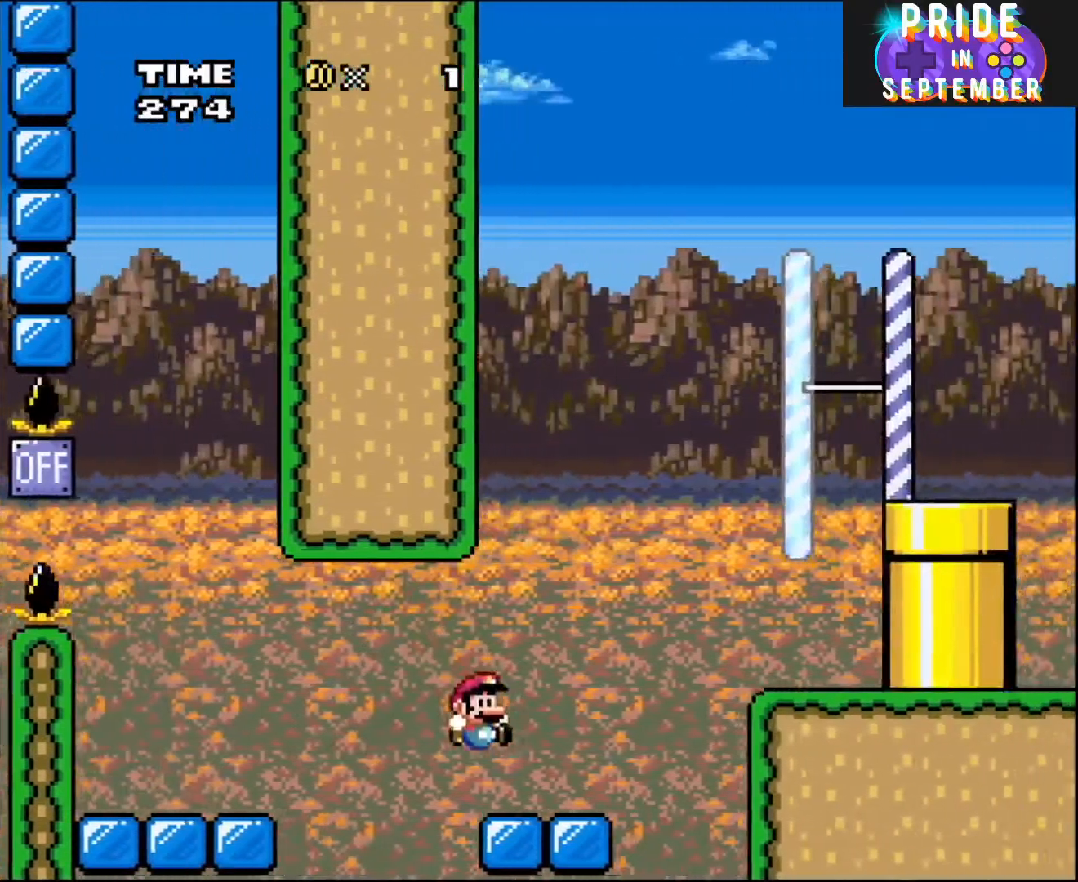
{"buttons": ["B", "Y", "DPAD_RIGHT"], "events": [[217, "B", "down"]]}
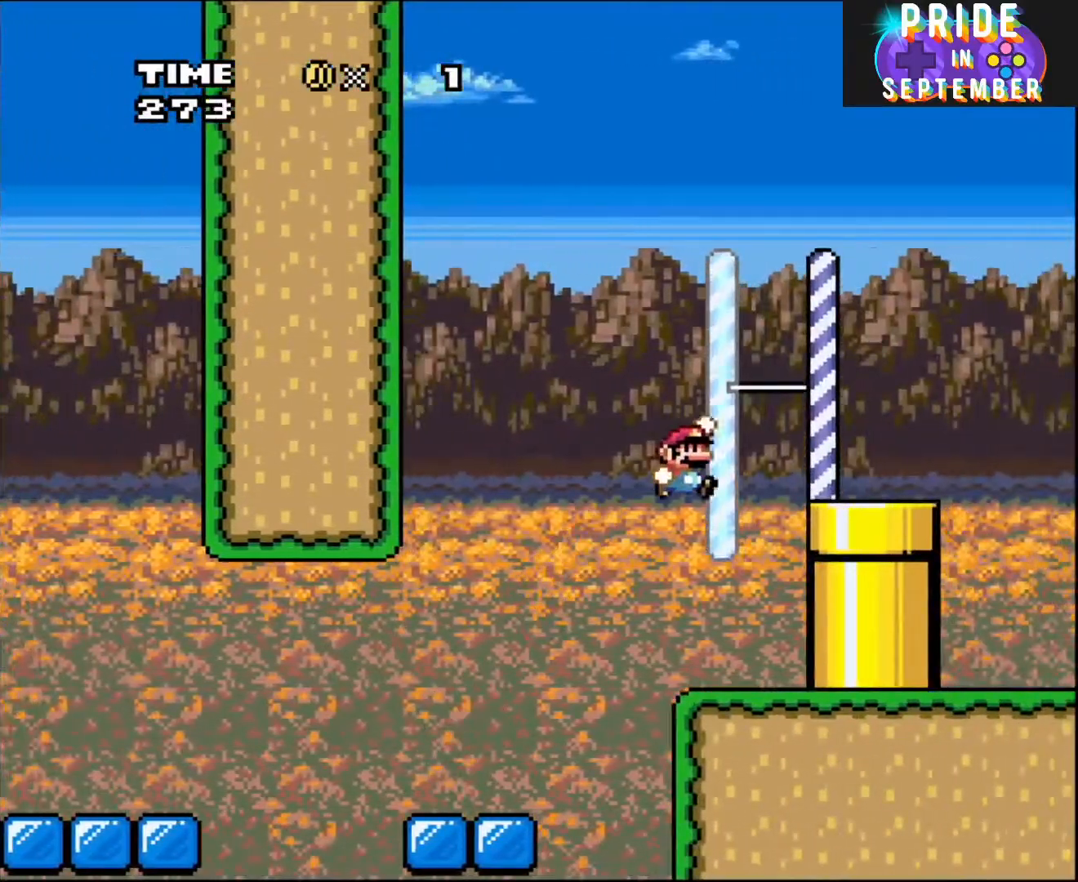
{"buttons": ["Y"], "events": [[300, "B", "up"], [300, "DPAD_RIGHT", "up"]]}
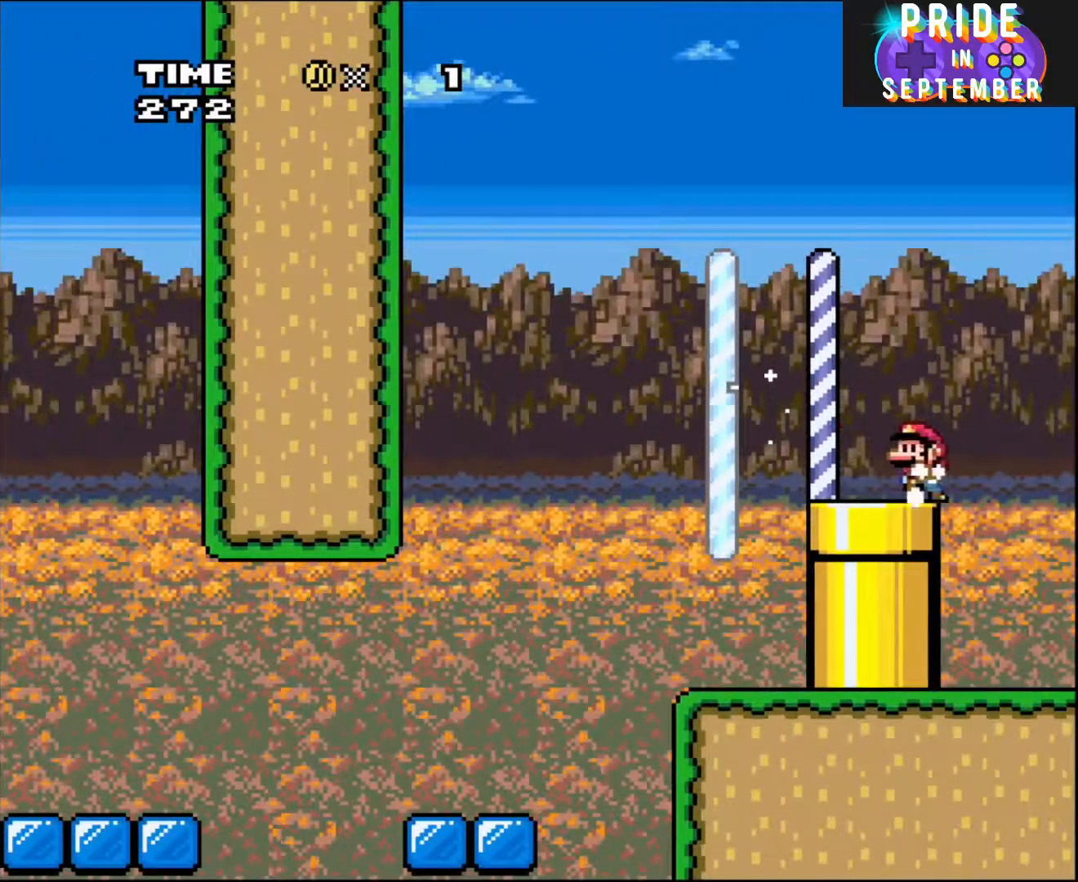
{"buttons": ["Y"], "events": [[83, "DPAD_LEFT", "down"], [250, "DPAD_LEFT", "up"]]}
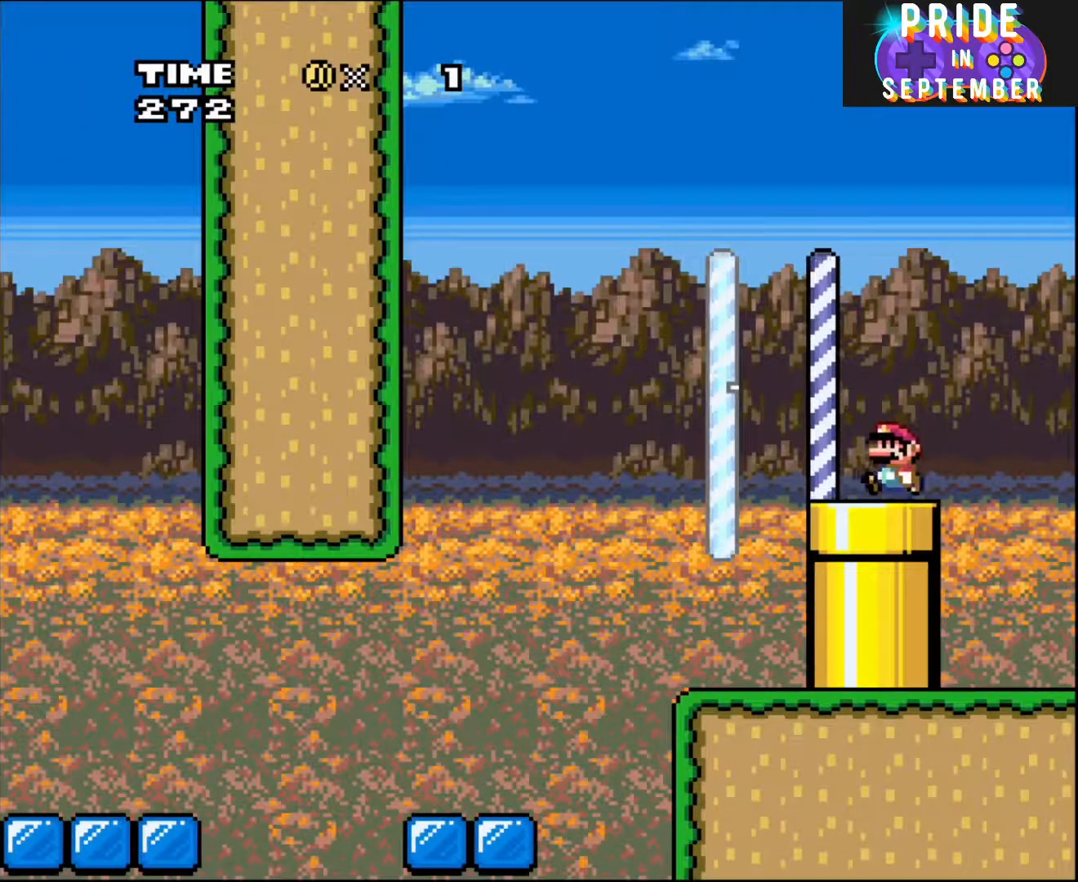
{"buttons": ["Y", "DPAD_LEFT"], "events": [[17, "DPAD_DOWN", "down"], [83, "DPAD_LEFT", "down"], [117, "DPAD_DOWN", "up"], [183, "DPAD_LEFT", "up"], [267, "DPAD_RIGHT", "down"], [333, "DPAD_RIGHT", "up"], [500, "DPAD_LEFT", "down"]]}